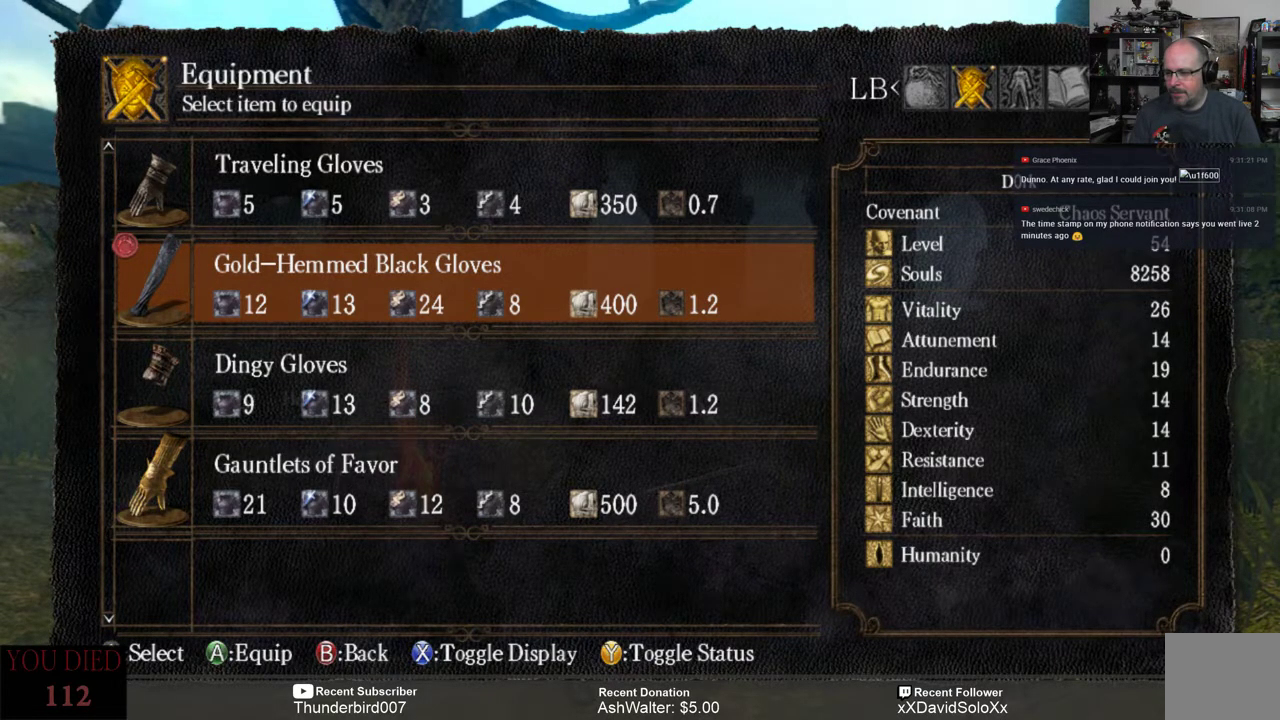
Gameplay with a controller (Xbox layout); each line is a JSON object with the inputs held at the frame after it. "events" lists button and stick changes between this image and that frame as [ms after this image, input, new state], when the widget could be followed in between. Not read: START.
{"buttons": ["DPAD_DOWN"], "left_stick": "center", "right_stick": "center", "events": [[400, "DPAD_DOWN", "down"]]}
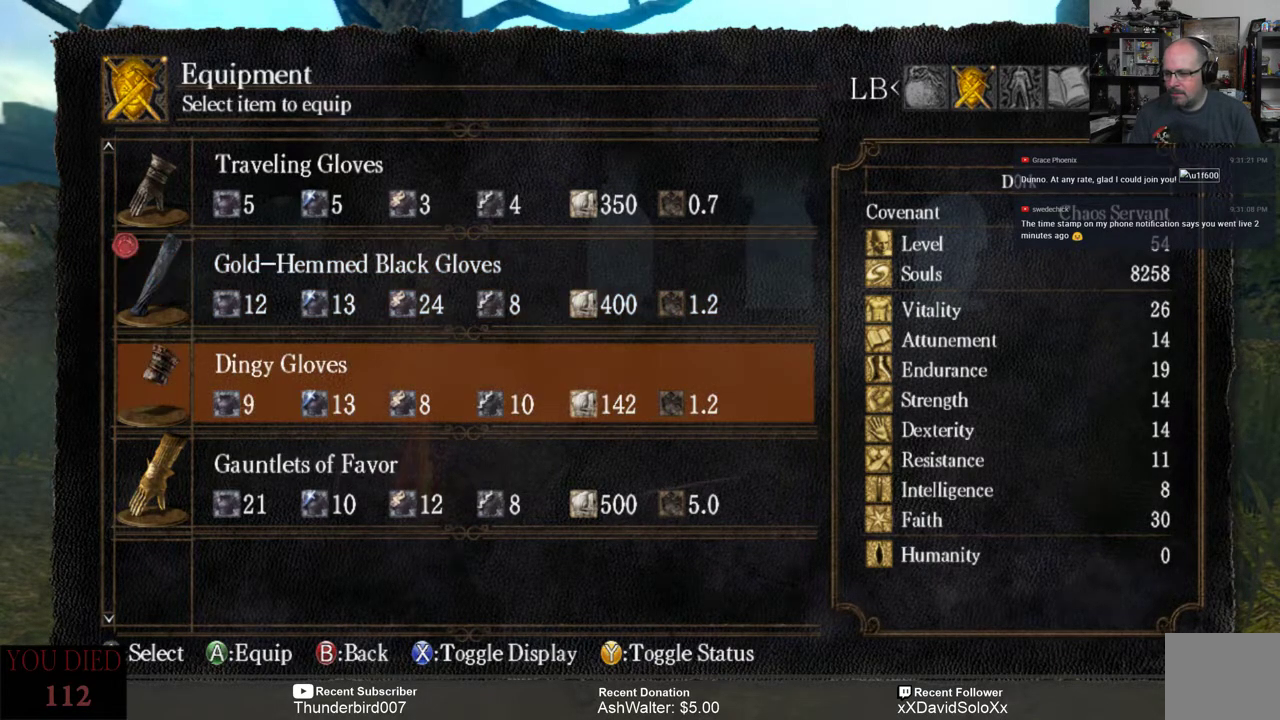
{"buttons": [], "left_stick": "center", "right_stick": "center", "events": [[33, "DPAD_DOWN", "up"], [300, "A", "down"], [400, "A", "up"]]}
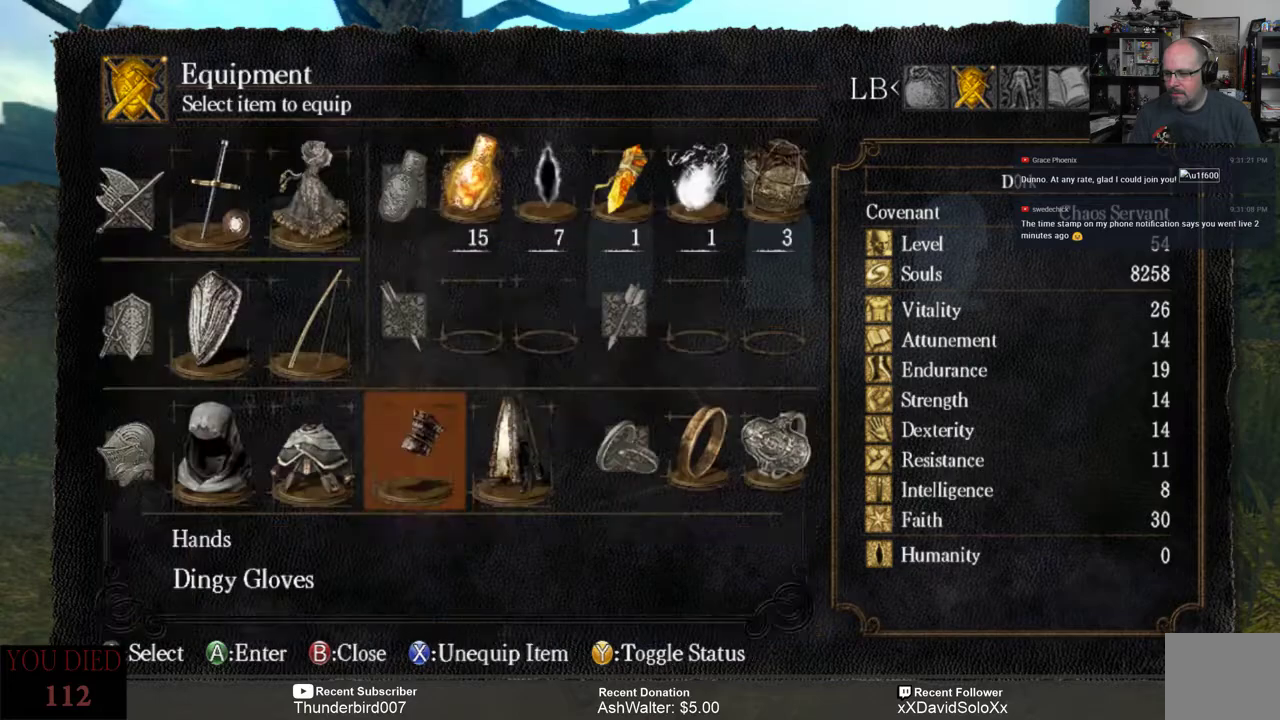
{"buttons": ["B"], "left_stick": "center", "right_stick": "center", "events": [[467, "B", "down"]]}
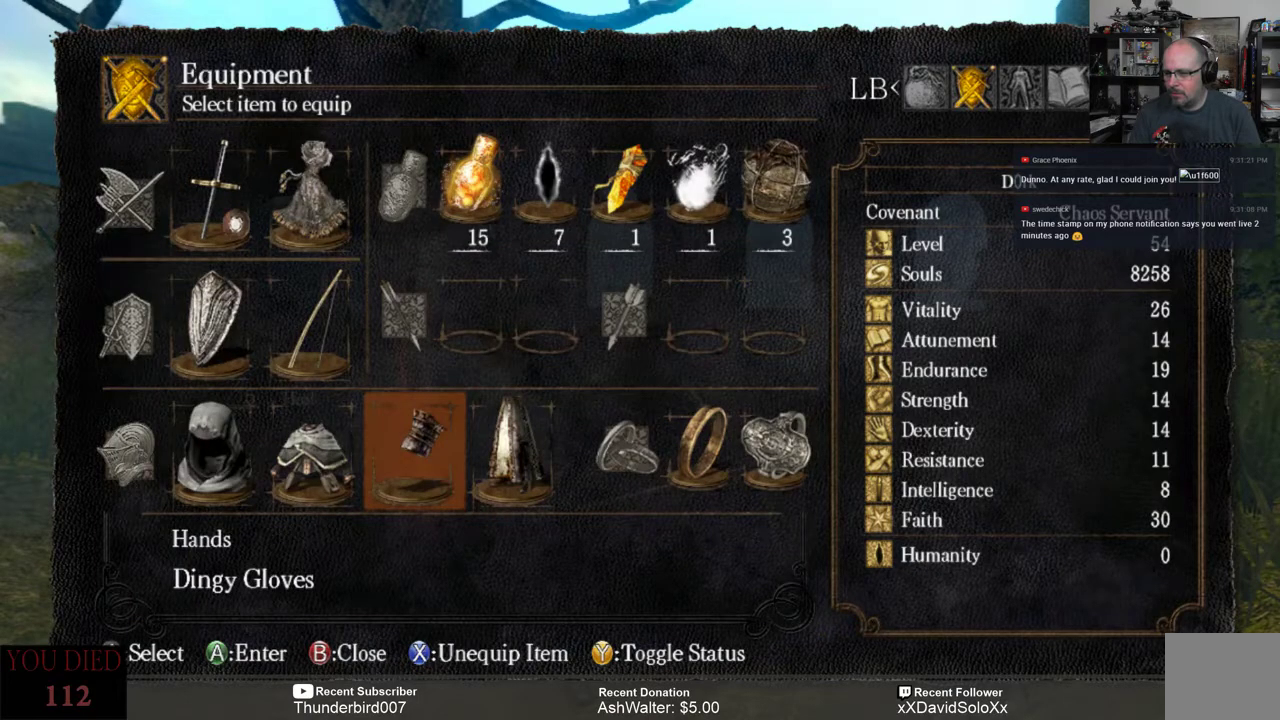
{"buttons": [], "left_stick": "center", "right_stick": "center", "events": [[83, "B", "up"]]}
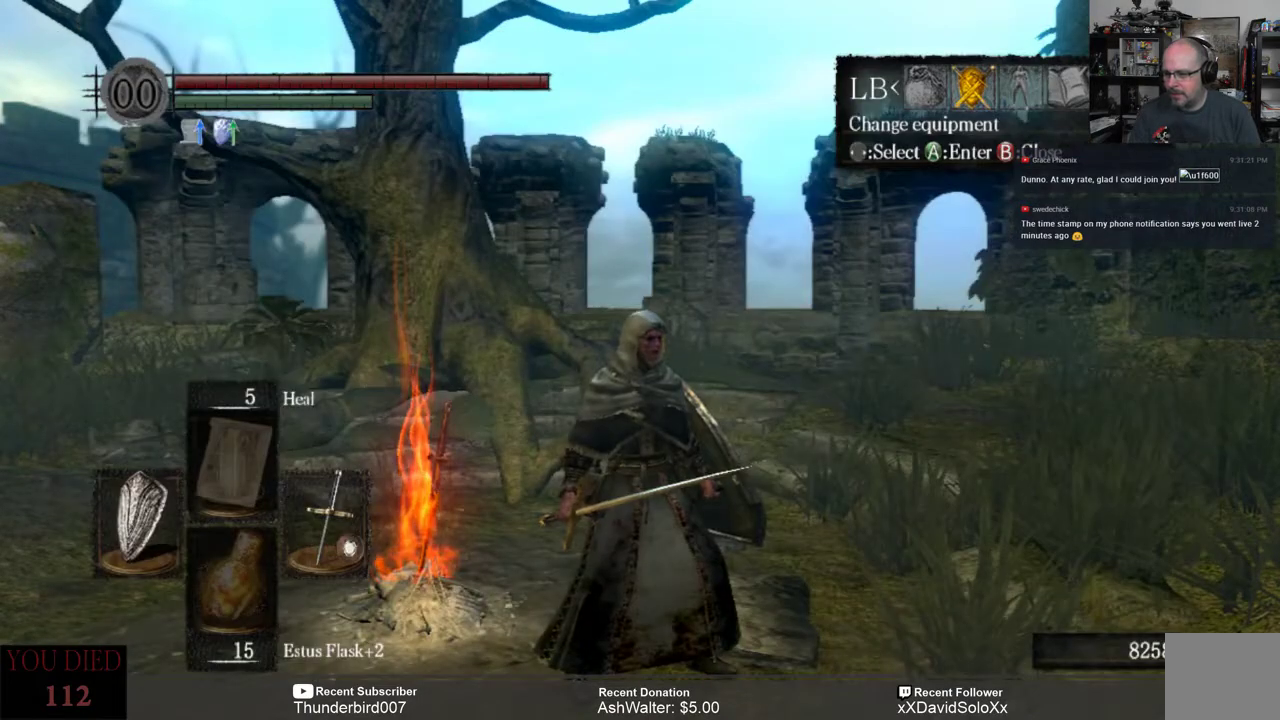
{"buttons": [], "left_stick": "center", "right_stick": "right", "events": [[283, "right_stick", "right"]]}
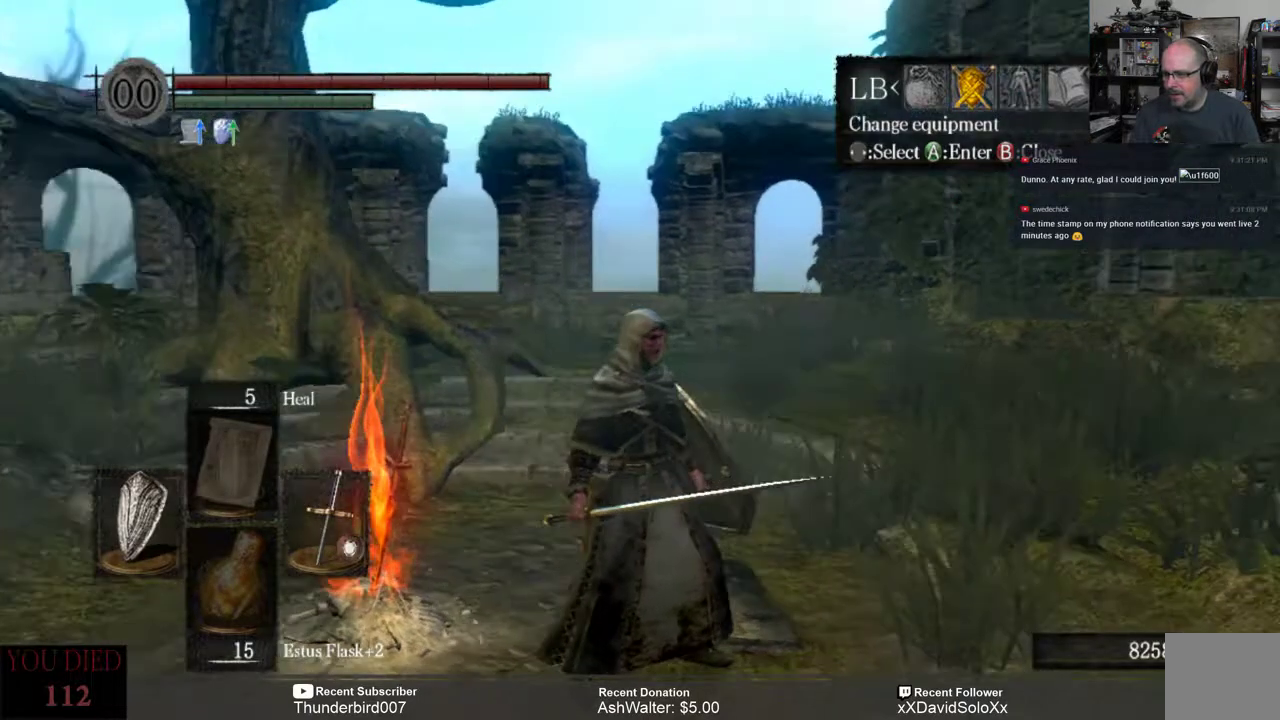
{"buttons": [], "left_stick": "center", "right_stick": "right", "events": []}
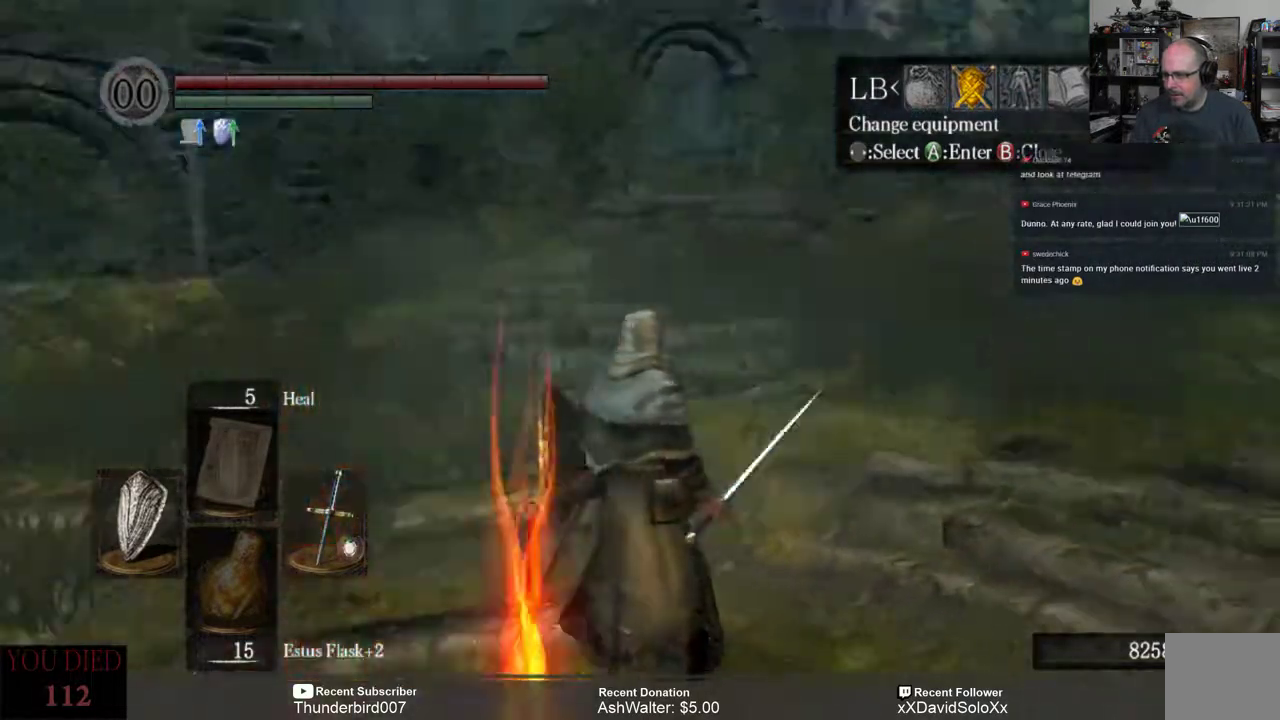
{"buttons": [], "left_stick": "center", "right_stick": "center", "events": [[133, "right_stick", "center"]]}
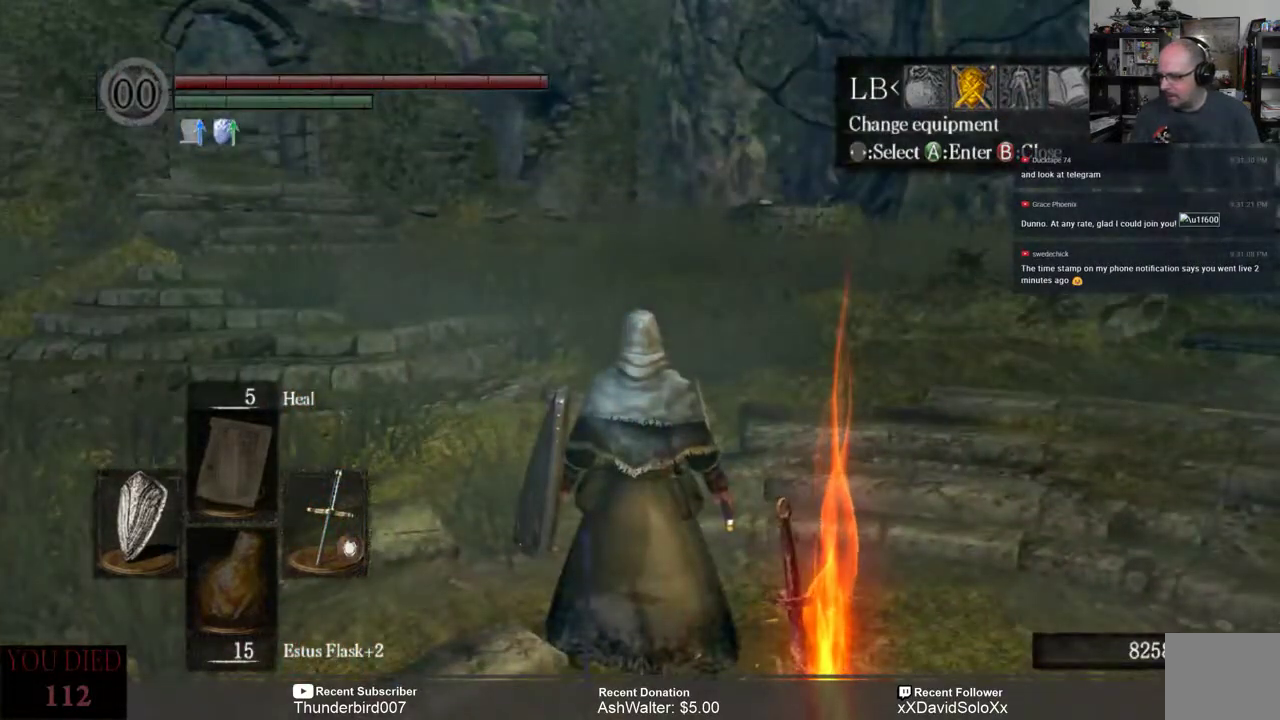
{"buttons": [], "left_stick": "center", "right_stick": "left", "events": [[433, "right_stick", "left"]]}
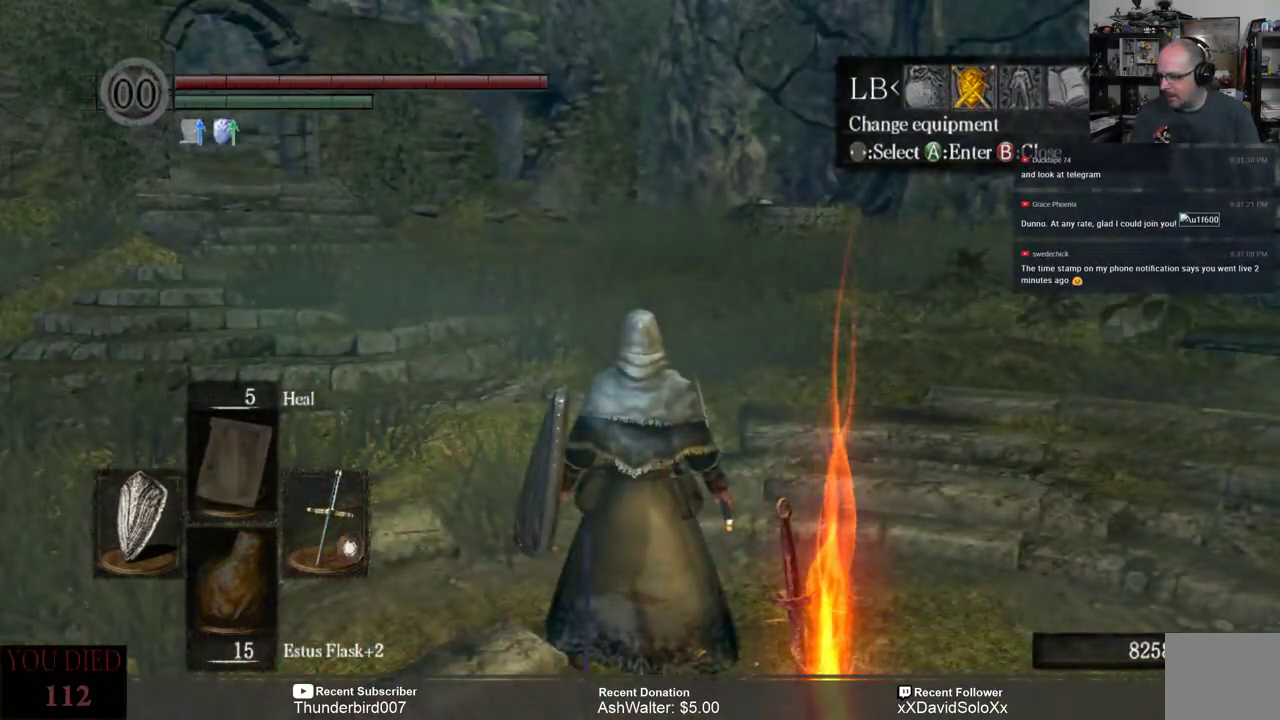
{"buttons": [], "left_stick": "center", "right_stick": "center", "events": [[267, "right_stick", "center"]]}
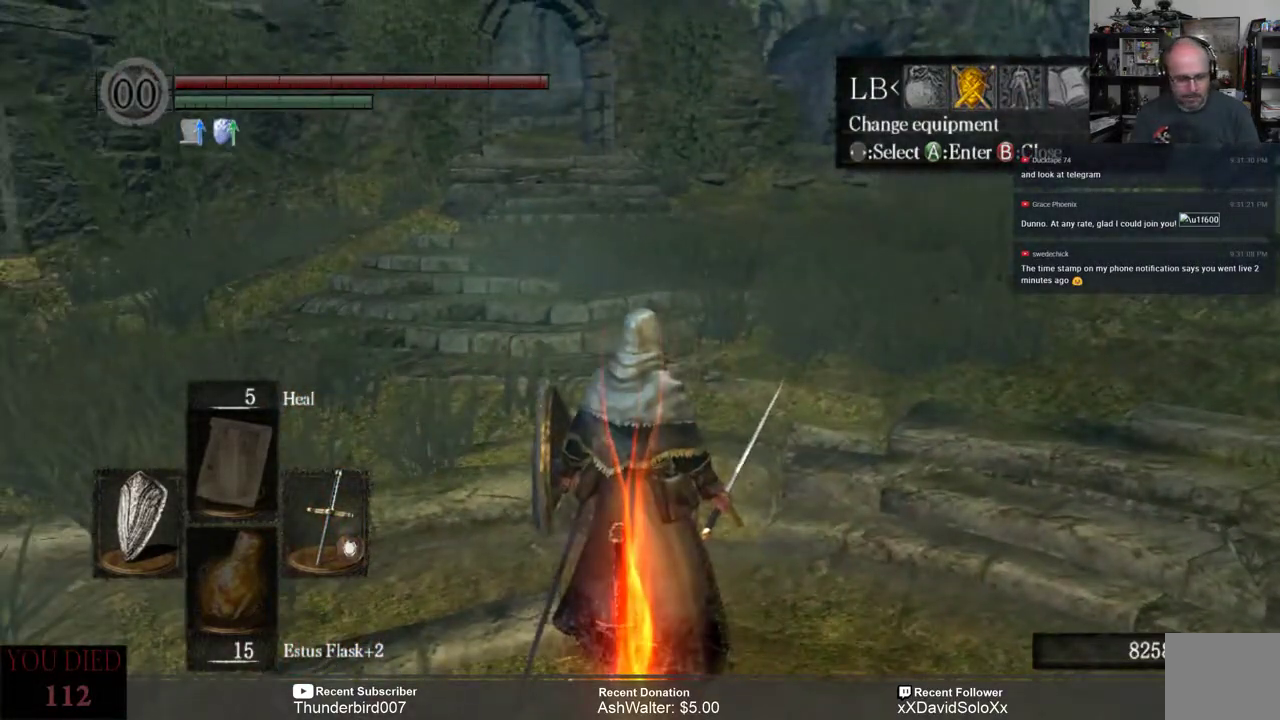
{"buttons": [], "left_stick": "center", "right_stick": "center", "events": []}
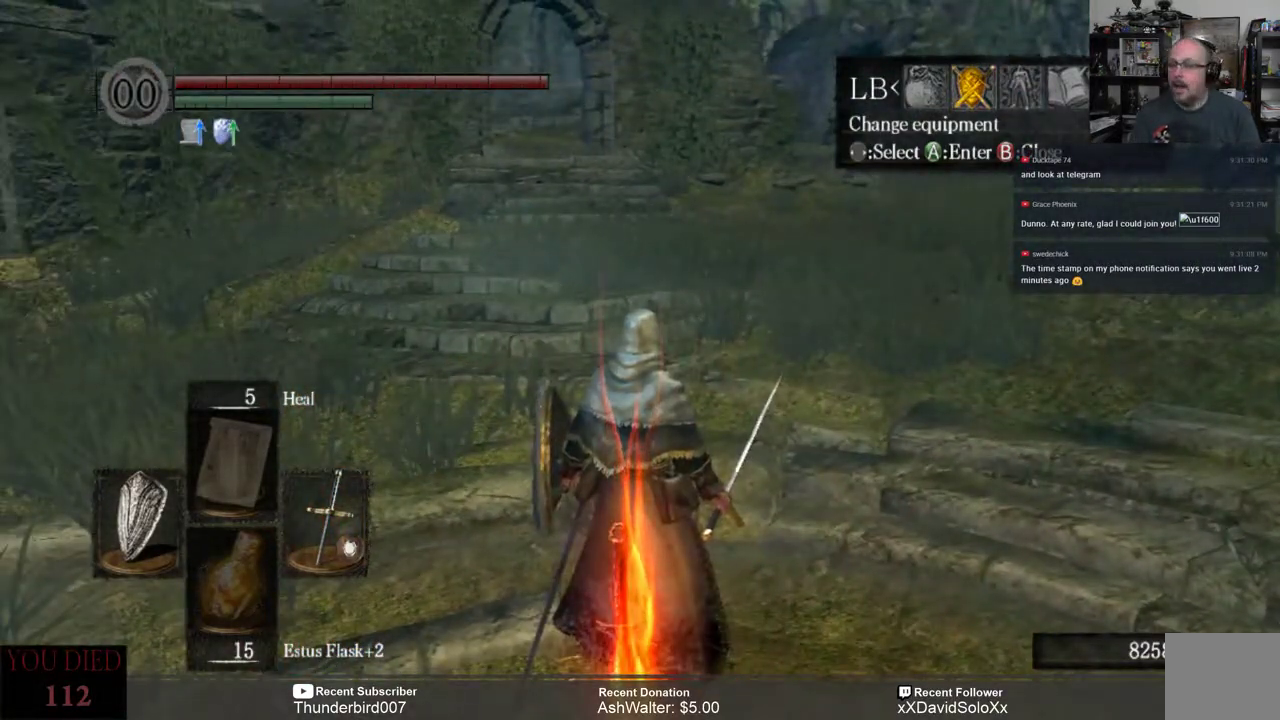
{"buttons": [], "left_stick": "center", "right_stick": "center", "events": []}
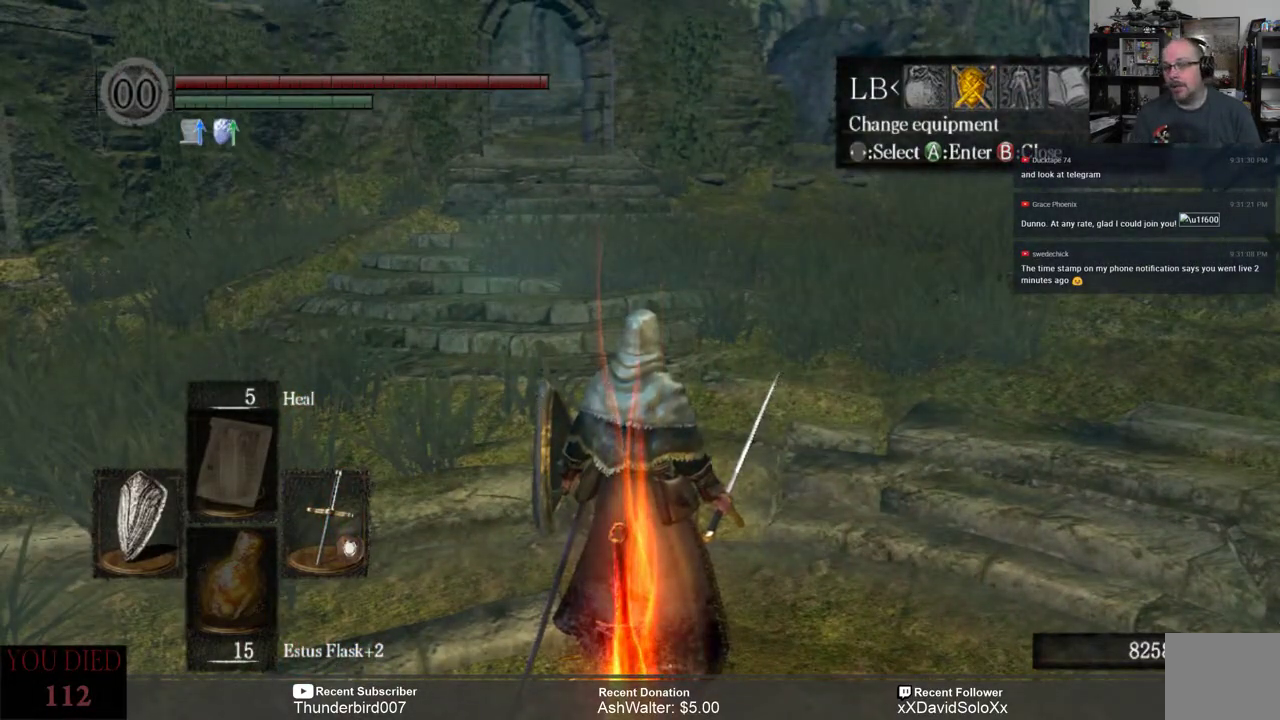
{"buttons": [], "left_stick": "center", "right_stick": "right", "events": [[483, "right_stick", "right"]]}
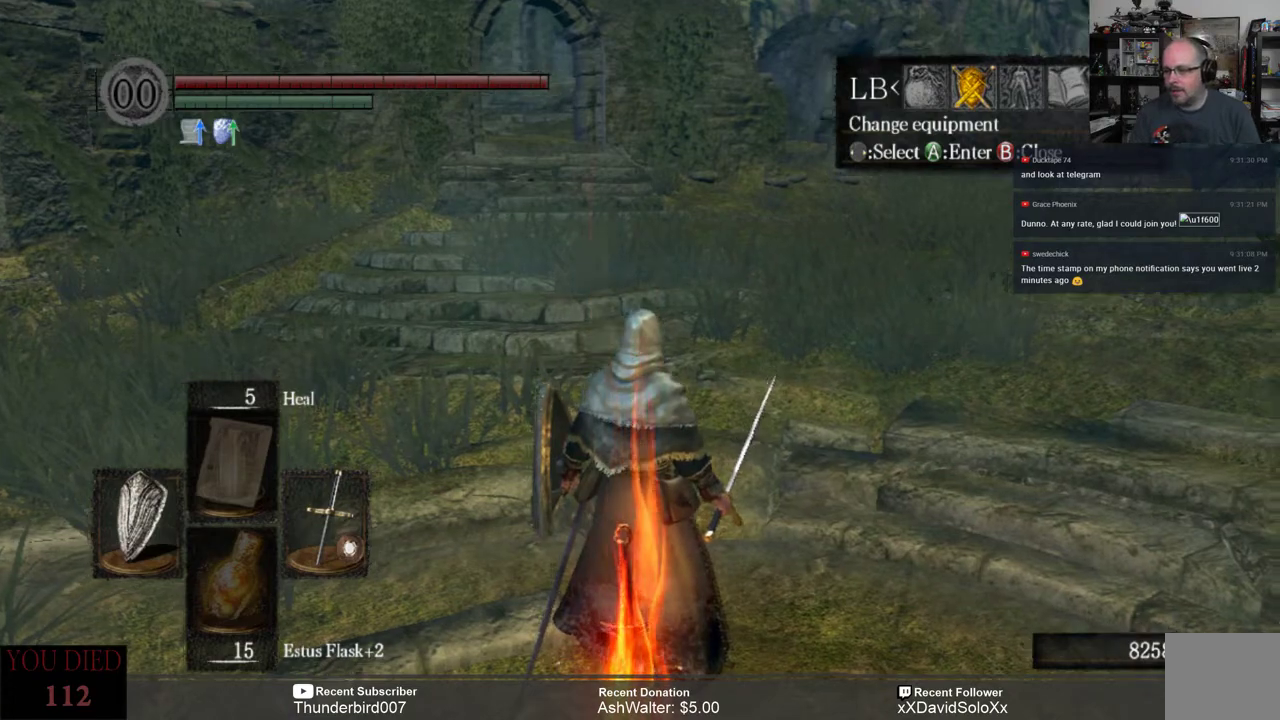
{"buttons": [], "left_stick": "center", "right_stick": "center", "events": [[367, "right_stick", "center"]]}
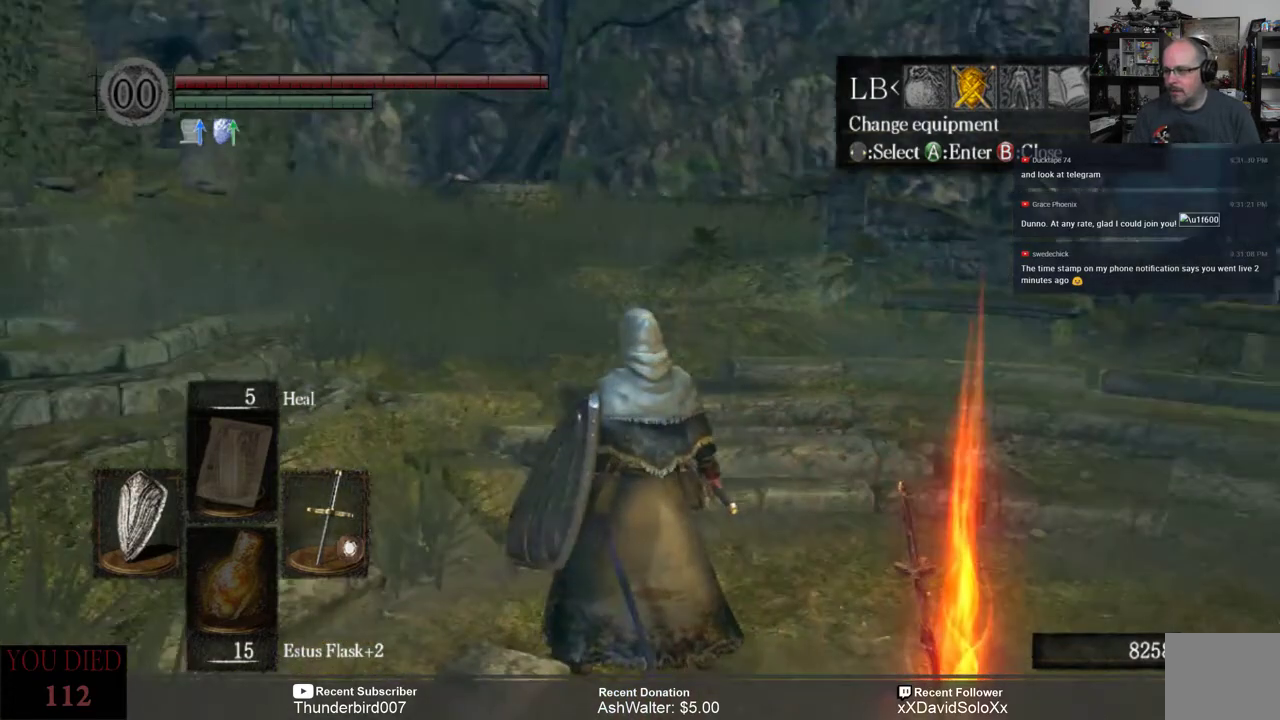
{"buttons": [], "left_stick": "center", "right_stick": "center", "events": [[67, "B", "down"], [167, "B", "up"]]}
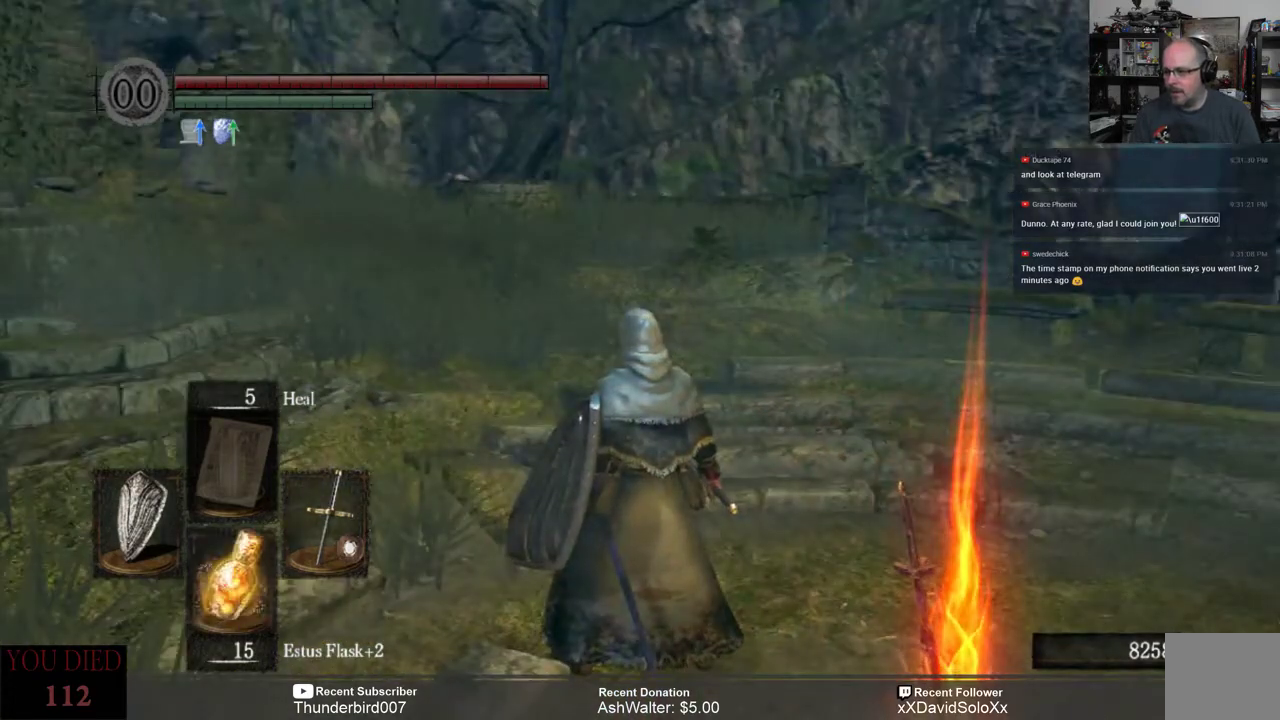
{"buttons": [], "left_stick": "center", "right_stick": "center", "events": []}
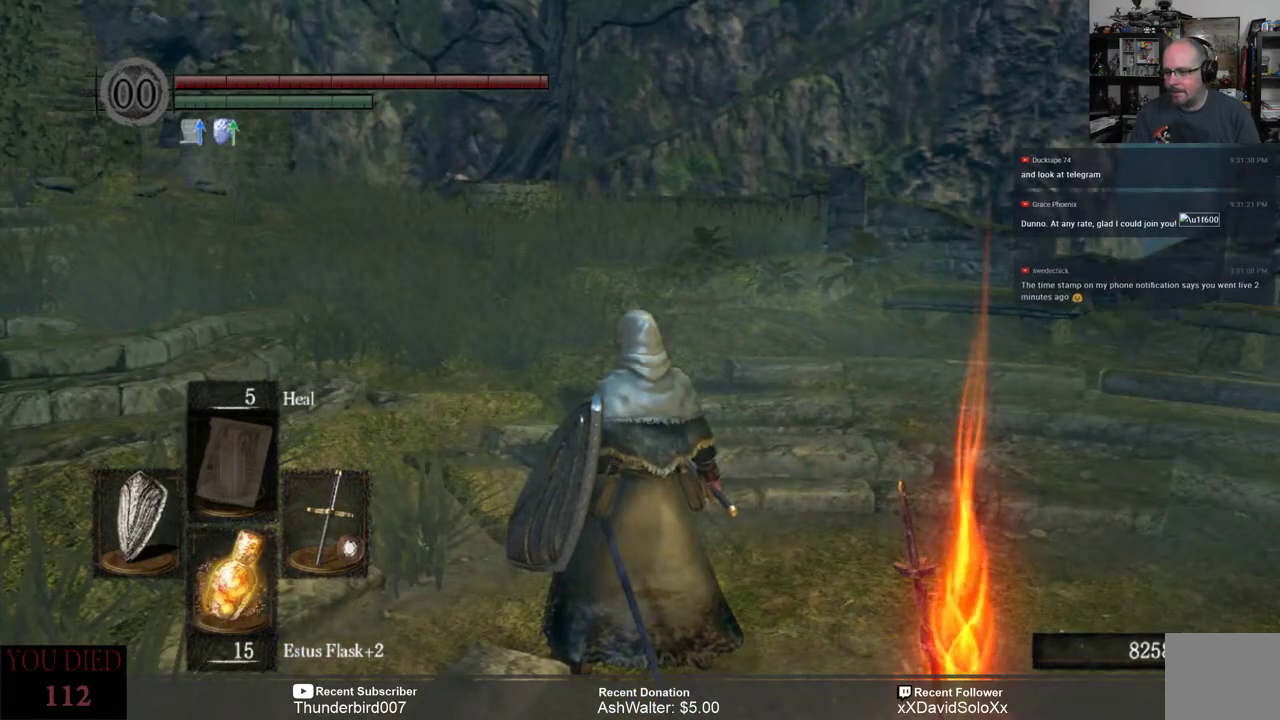
{"buttons": [], "left_stick": "center", "right_stick": "center", "events": []}
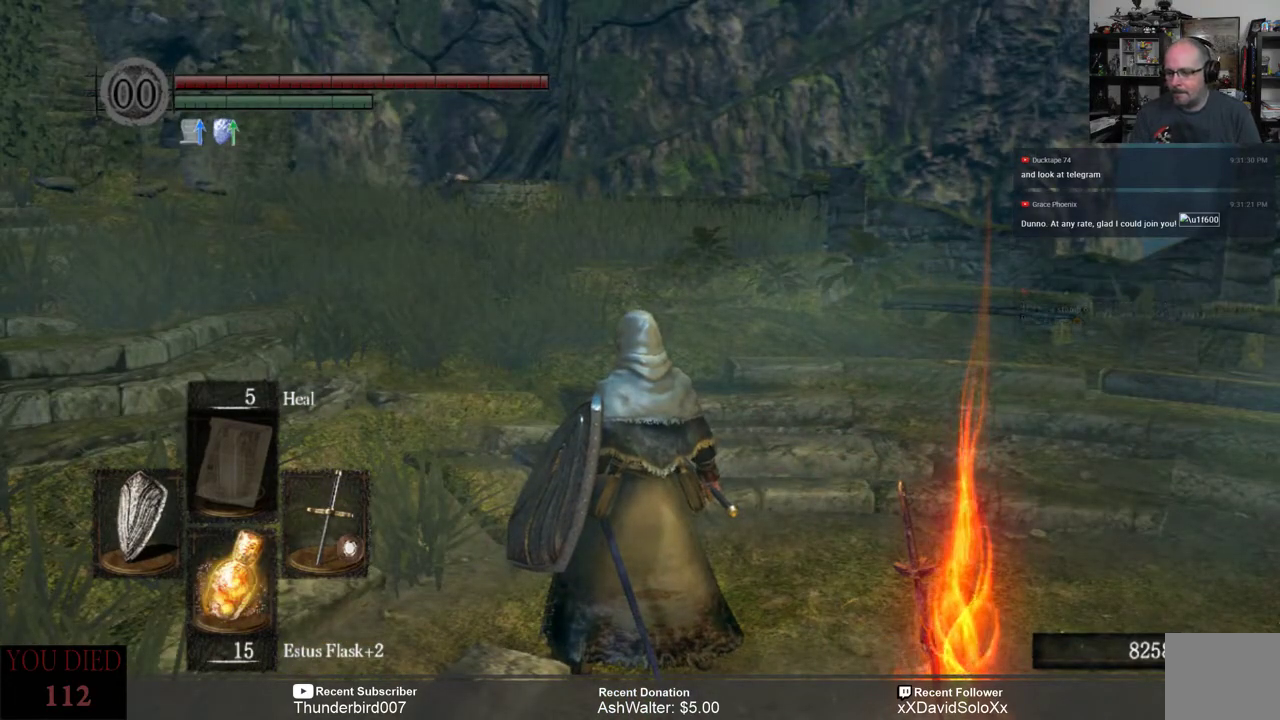
{"buttons": [], "left_stick": "center", "right_stick": "center", "events": []}
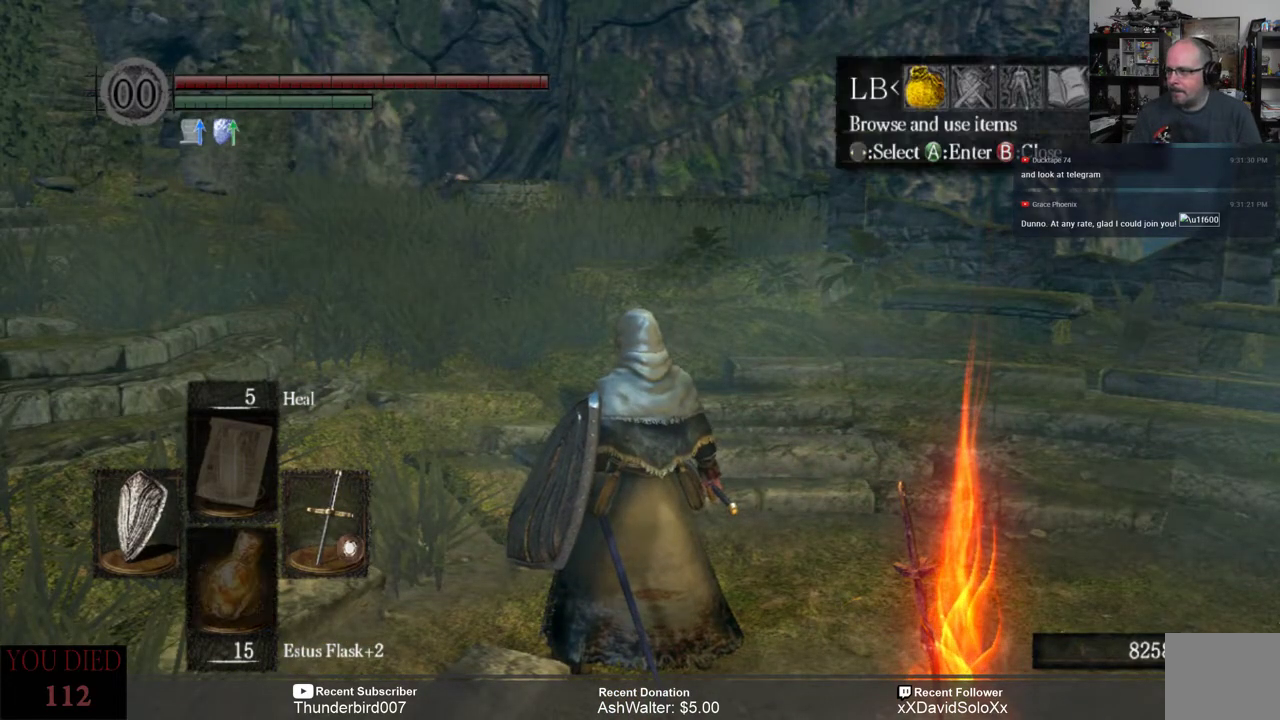
{"buttons": [], "left_stick": "center", "right_stick": "center", "events": []}
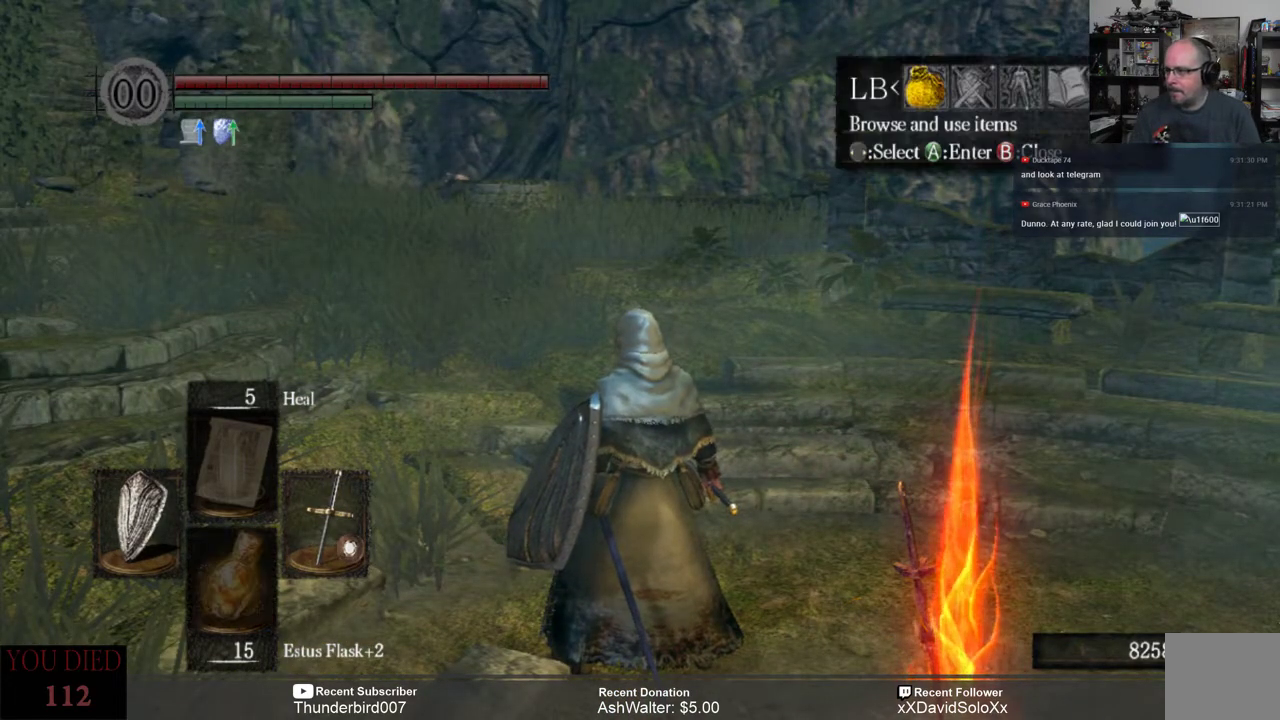
{"buttons": [], "left_stick": "center", "right_stick": "center", "events": [[183, "DPAD_RIGHT", "down"], [283, "DPAD_RIGHT", "up"]]}
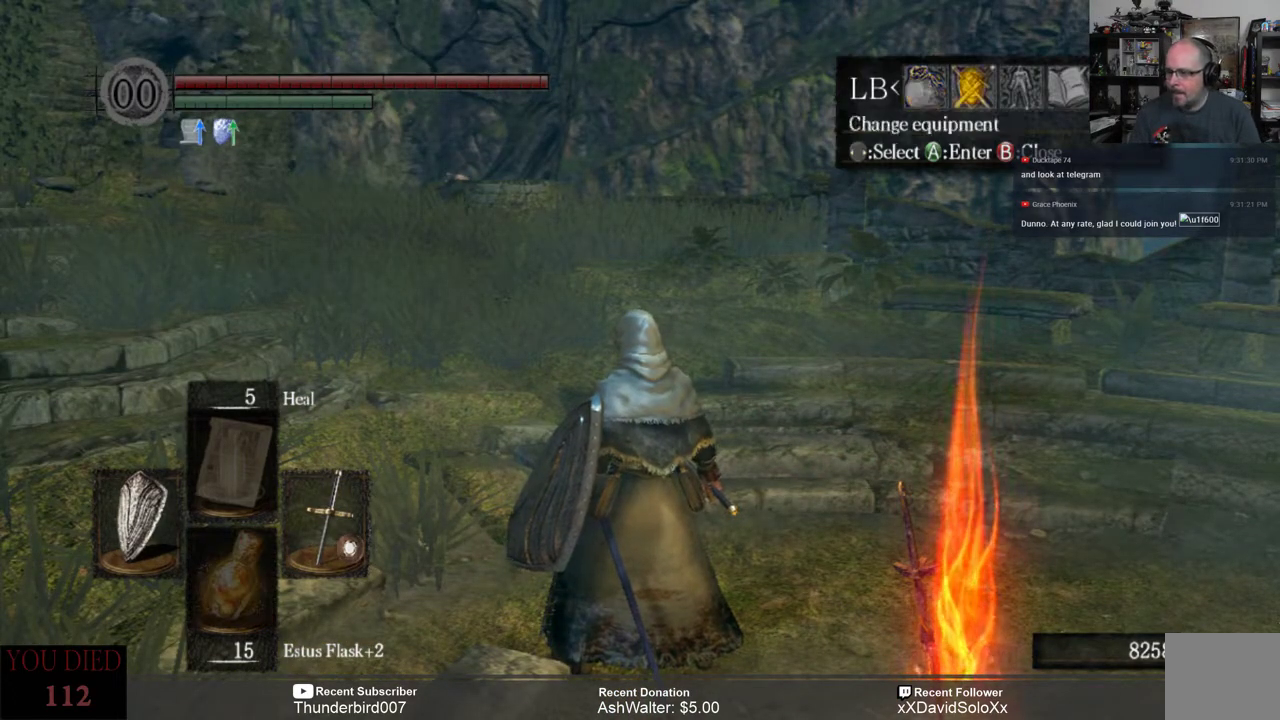
{"buttons": ["DPAD_RIGHT"], "left_stick": "center", "right_stick": "center", "events": [[400, "DPAD_RIGHT", "down"]]}
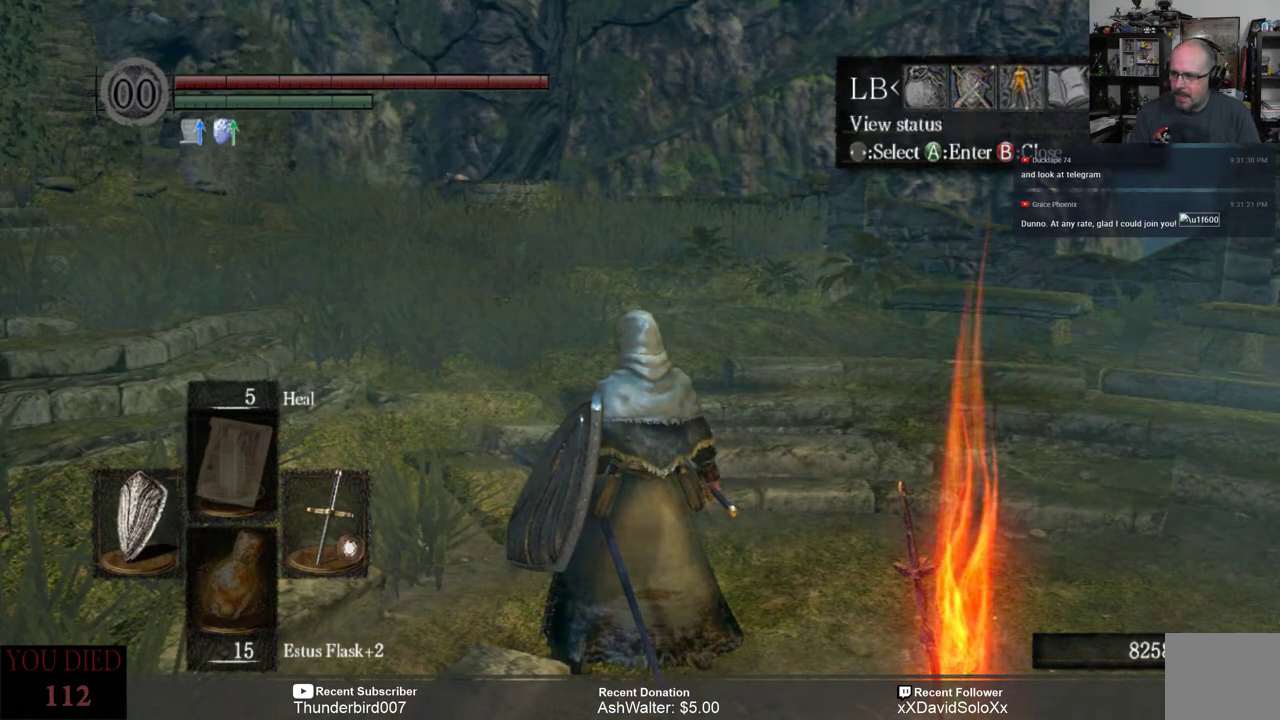
{"buttons": ["DPAD_LEFT"], "left_stick": "center", "right_stick": "center", "events": [[33, "DPAD_RIGHT", "up"], [433, "DPAD_LEFT", "down"]]}
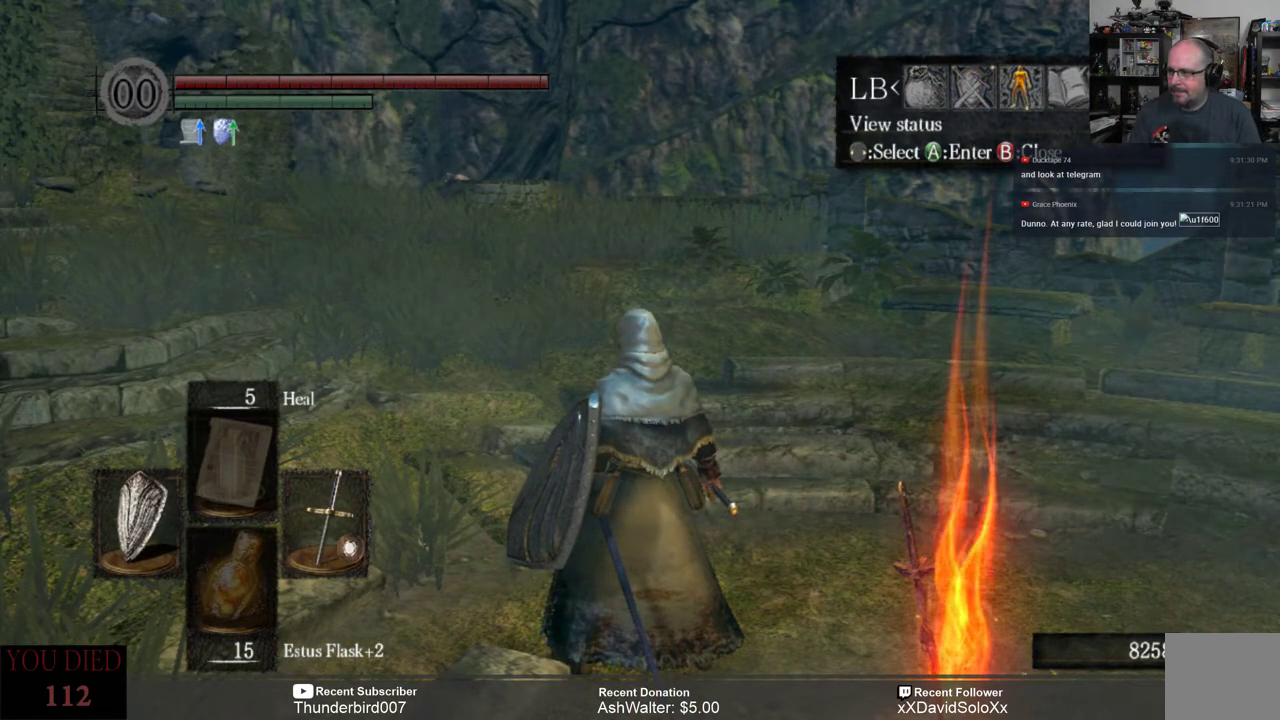
{"buttons": [], "left_stick": "center", "right_stick": "center", "events": [[100, "DPAD_LEFT", "up"]]}
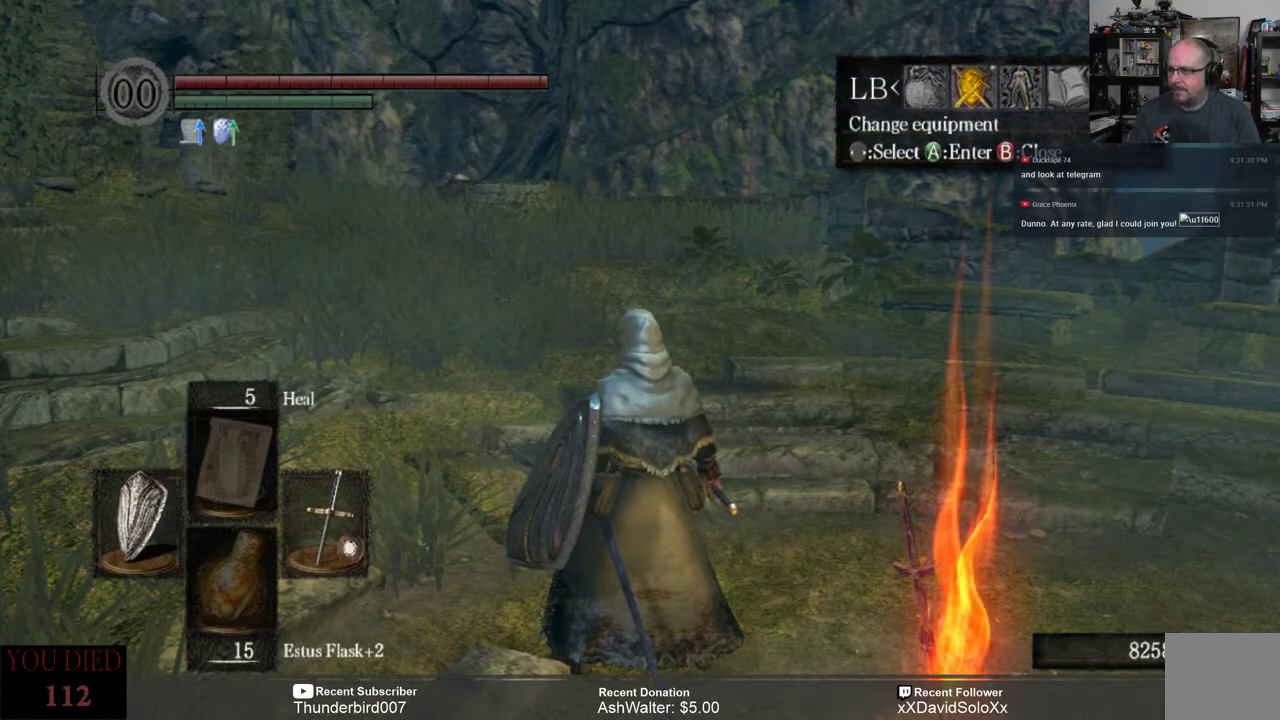
{"buttons": [], "left_stick": "center", "right_stick": "center", "events": [[400, "DPAD_RIGHT", "down"], [483, "DPAD_RIGHT", "up"]]}
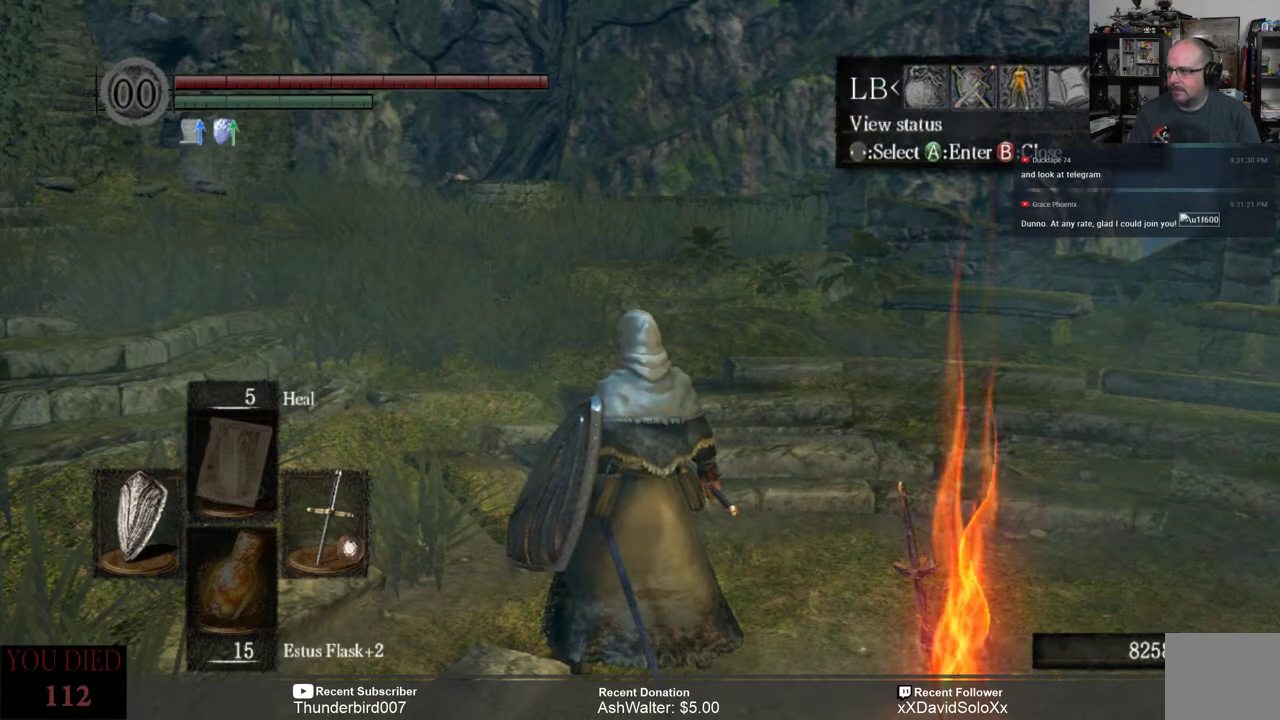
{"buttons": [], "left_stick": "center", "right_stick": "center", "events": []}
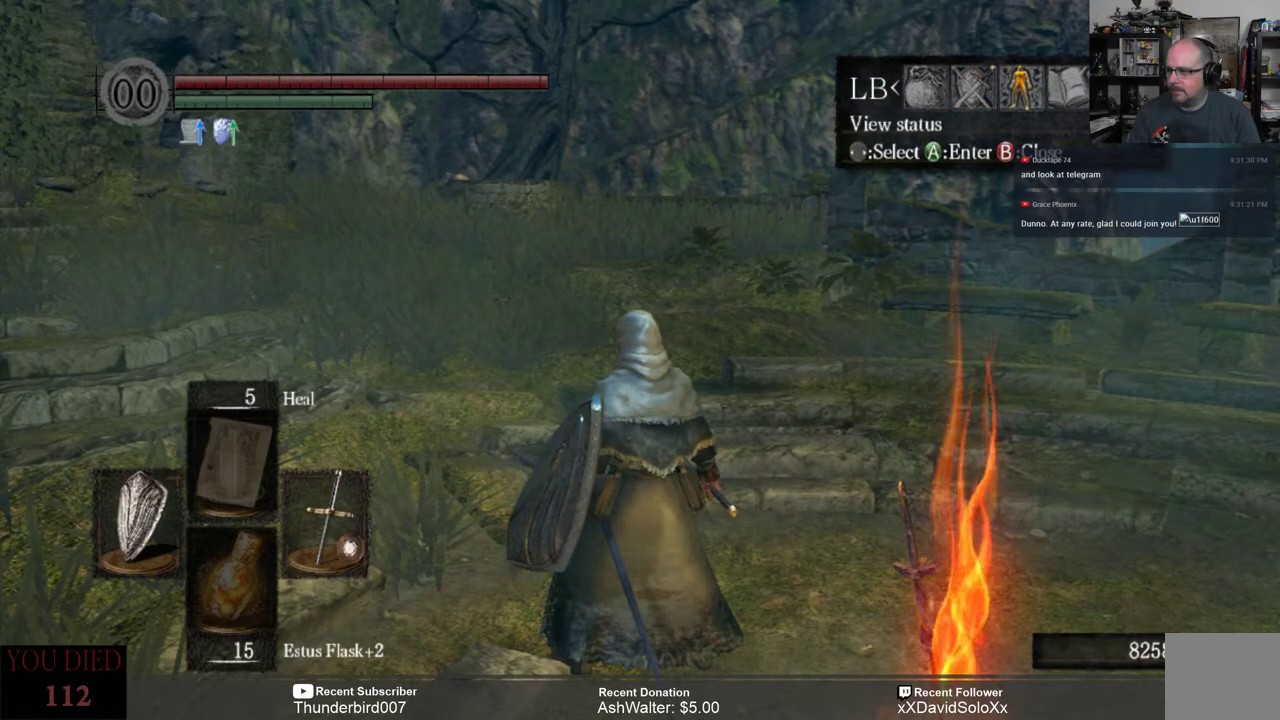
{"buttons": [], "left_stick": "center", "right_stick": "center", "events": [[117, "DPAD_LEFT", "down"], [217, "DPAD_LEFT", "up"], [317, "DPAD_LEFT", "down"], [383, "DPAD_LEFT", "up"]]}
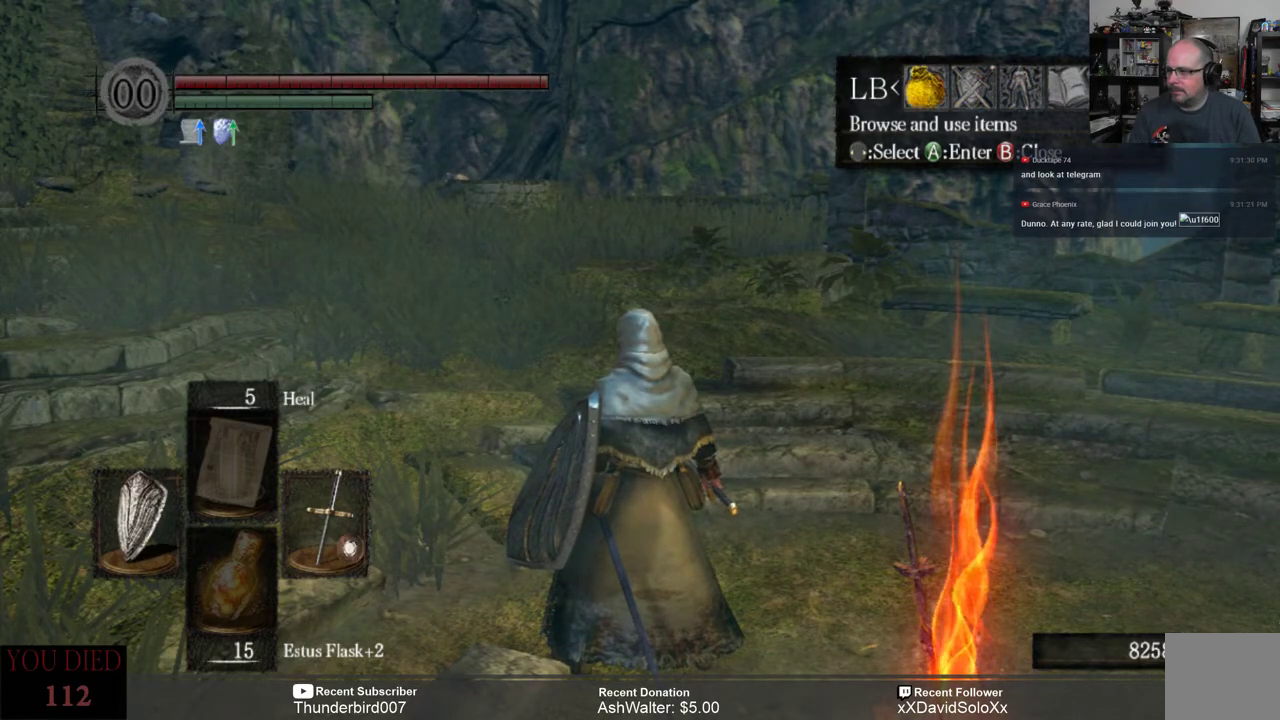
{"buttons": [], "left_stick": "center", "right_stick": "center", "events": []}
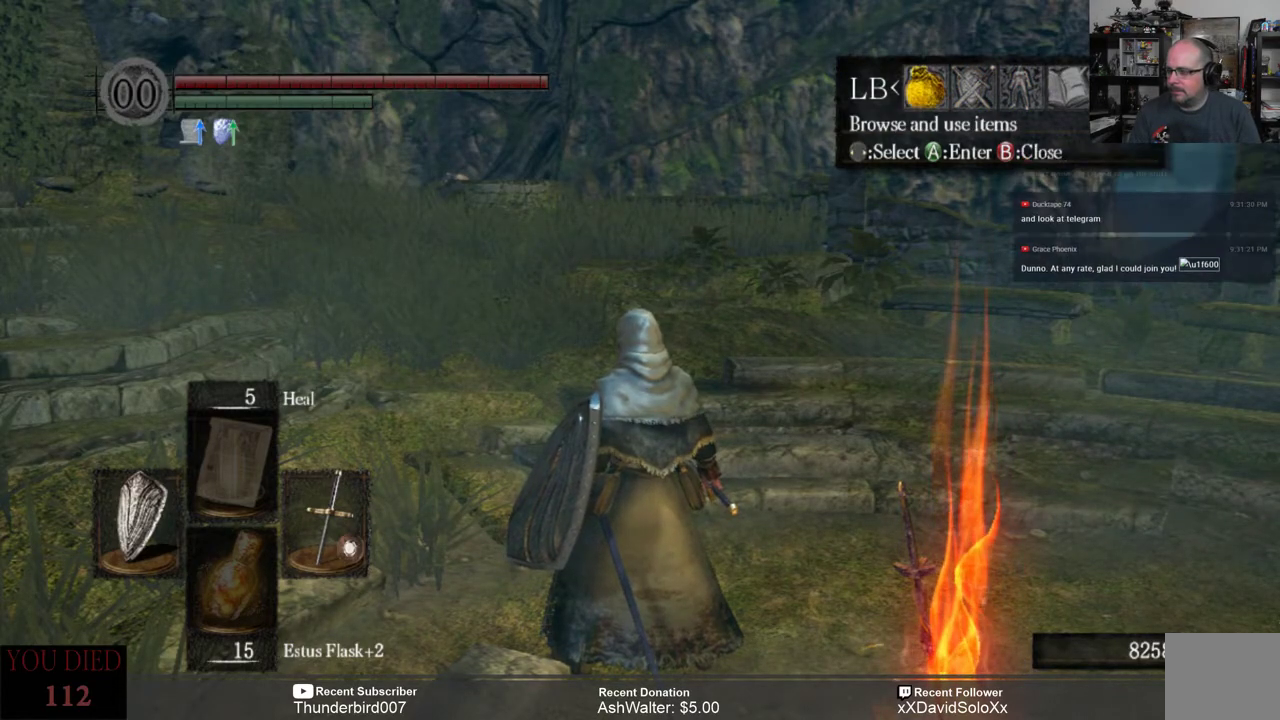
{"buttons": [], "left_stick": "center", "right_stick": "center", "events": [[50, "A", "down"], [133, "A", "up"]]}
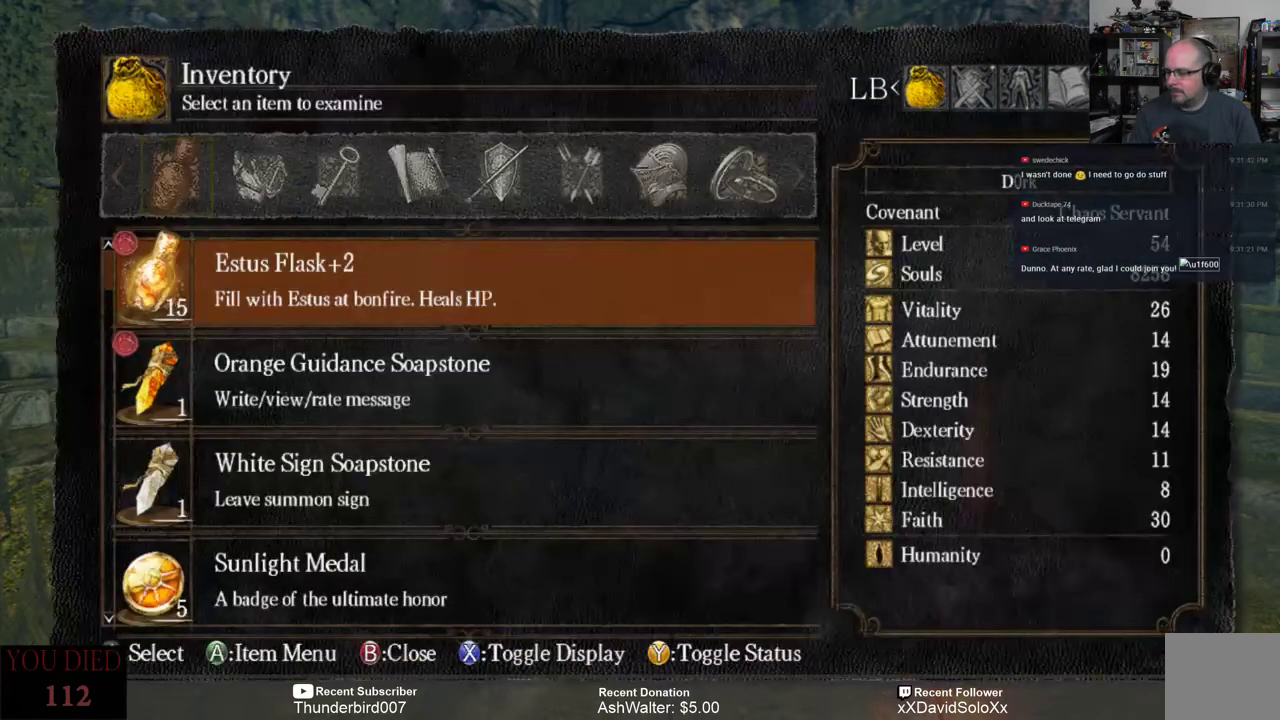
{"buttons": [], "left_stick": "center", "right_stick": "center", "events": []}
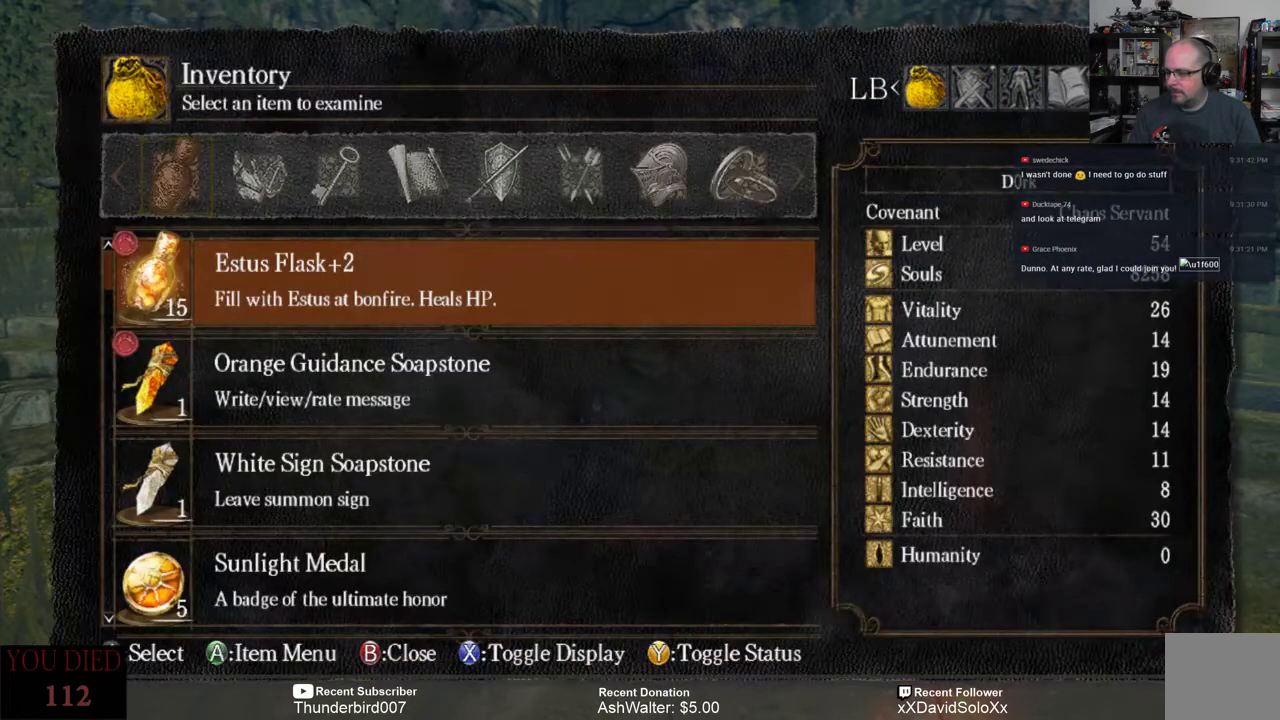
{"buttons": [], "left_stick": "center", "right_stick": "center", "events": []}